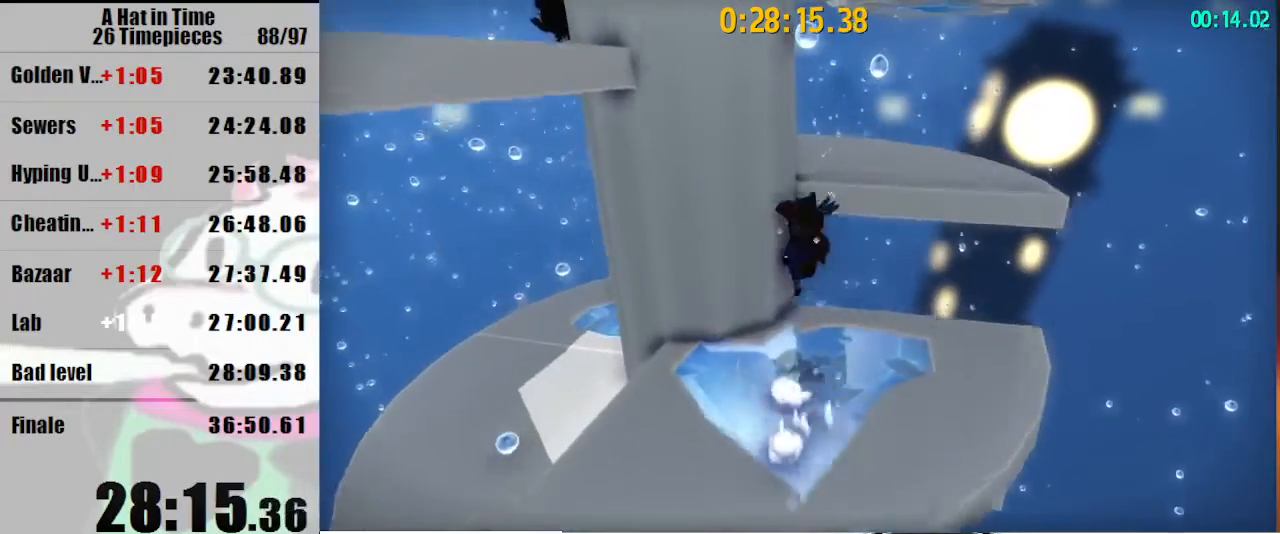
Gameplay with keyboard and mouse; each line is a JSON object with the keys and mouse buttons held at the frame after it. "events" lists presses ("down") and releases ("up") of "a", "d", "e", "lagwarps", "luigi", "q", "s", "shift", "space", "w", "mouse_left", "mouse_right", "mouse_wheel_up" and "mouse_wheel_down" between this image and that frame as [ms after this image, input, new state], when the widget could be followed in between. "mouse_left", "mouse_right", "mouse_wheel_up", "mouse_wheel_down" = the "left", "right", "wheel_up", "wheel_down" buttons of the "mouse" list. No other keys are recorded. Mouse movement is not recorded. Key names are as the overlay labels them; some are game actions (e.g. jump) rather than physical keys.
{"keys": ["space", "w"], "mouse": [], "events": [[100, "lagwarps", "down"], [133, "lagwarps", "up"]]}
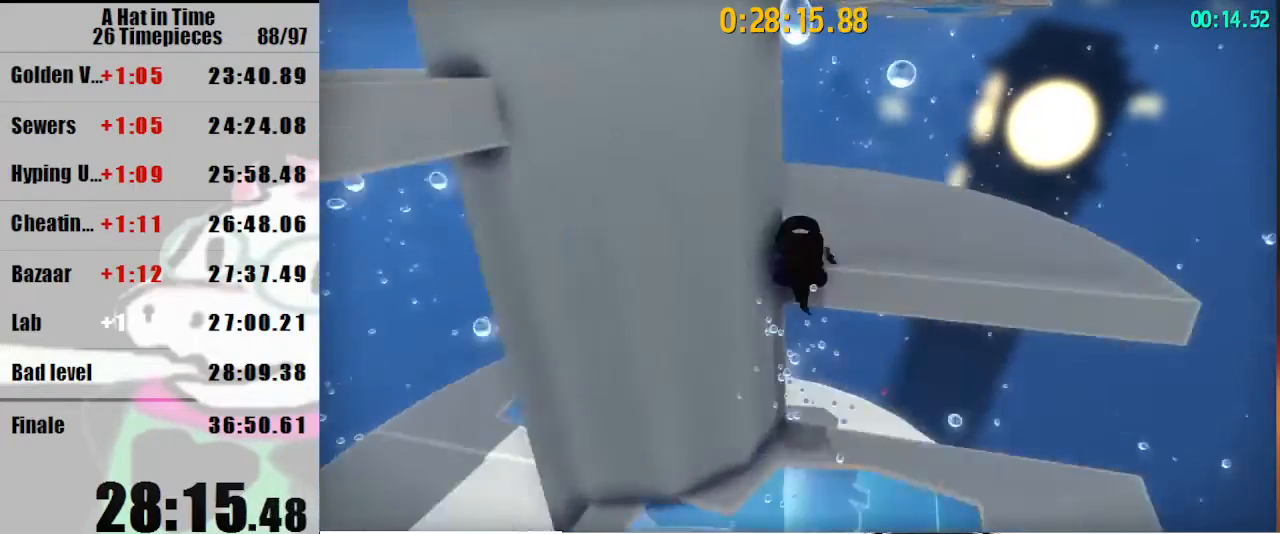
{"keys": ["s"], "mouse": [], "events": [[167, "lagwarps", "down"], [267, "lagwarps", "up"], [300, "space", "up"], [300, "w", "up"], [400, "s", "down"]]}
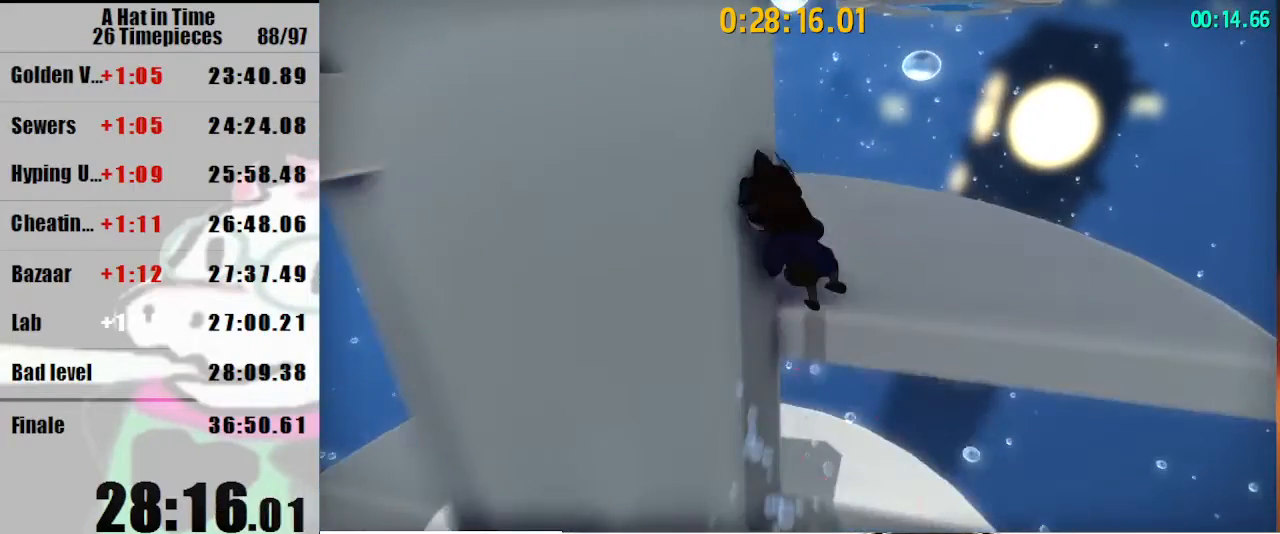
{"keys": ["s"], "mouse": [], "events": []}
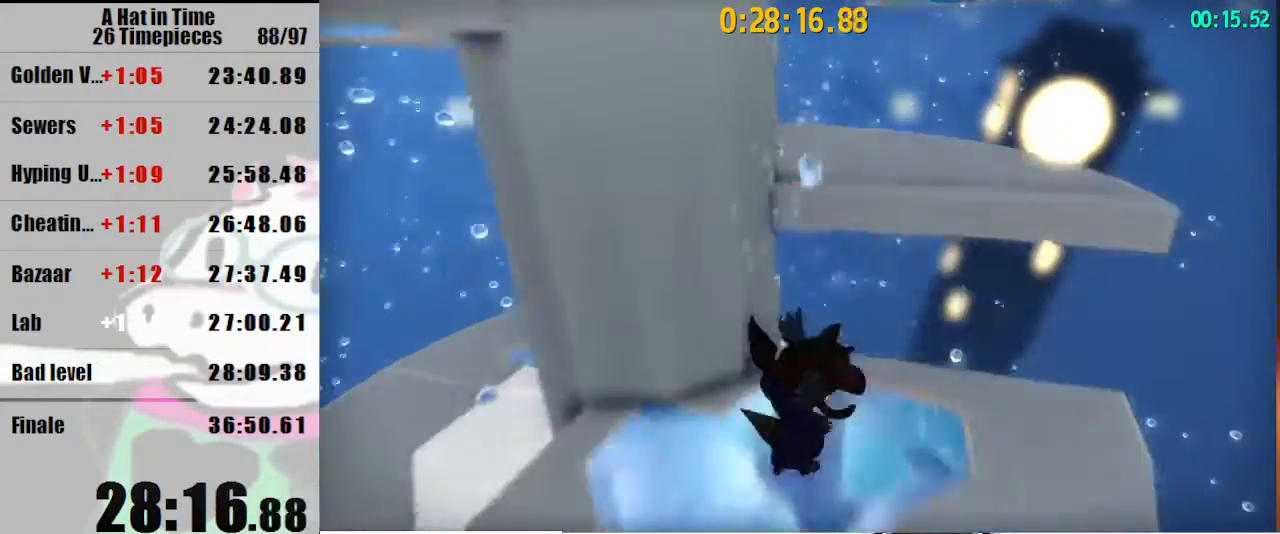
{"keys": ["w"], "mouse": [], "events": [[233, "s", "up"], [333, "w", "down"]]}
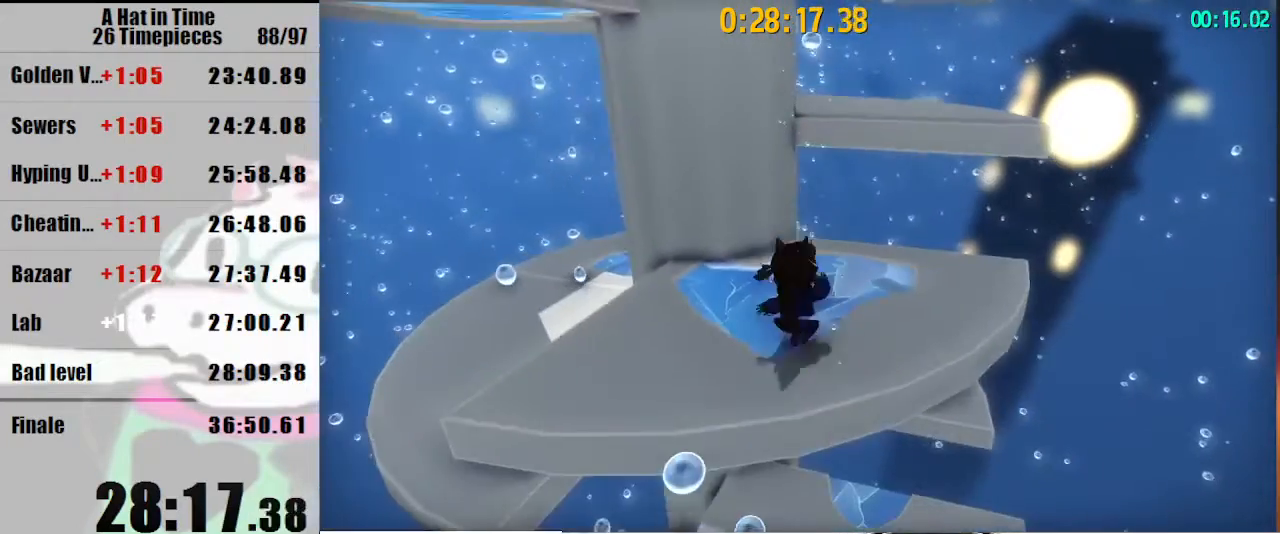
{"keys": ["space", "w"], "mouse": [], "events": [[167, "space", "down"], [433, "lagwarps", "down"], [500, "lagwarps", "up"]]}
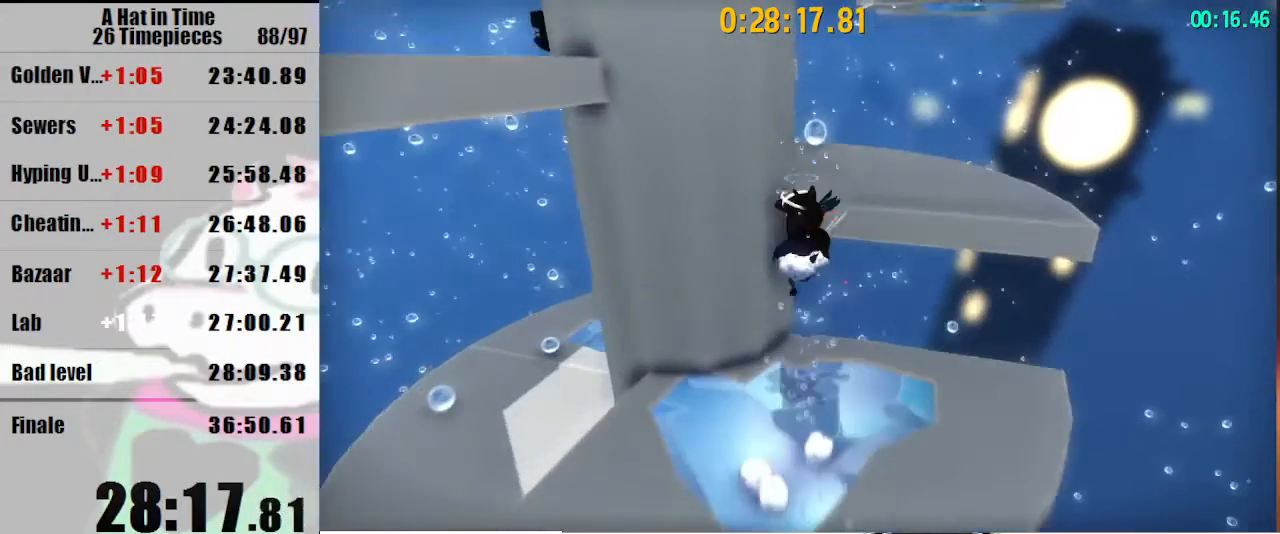
{"keys": ["lagwarps", "space", "w"], "mouse": [], "events": [[500, "lagwarps", "down"]]}
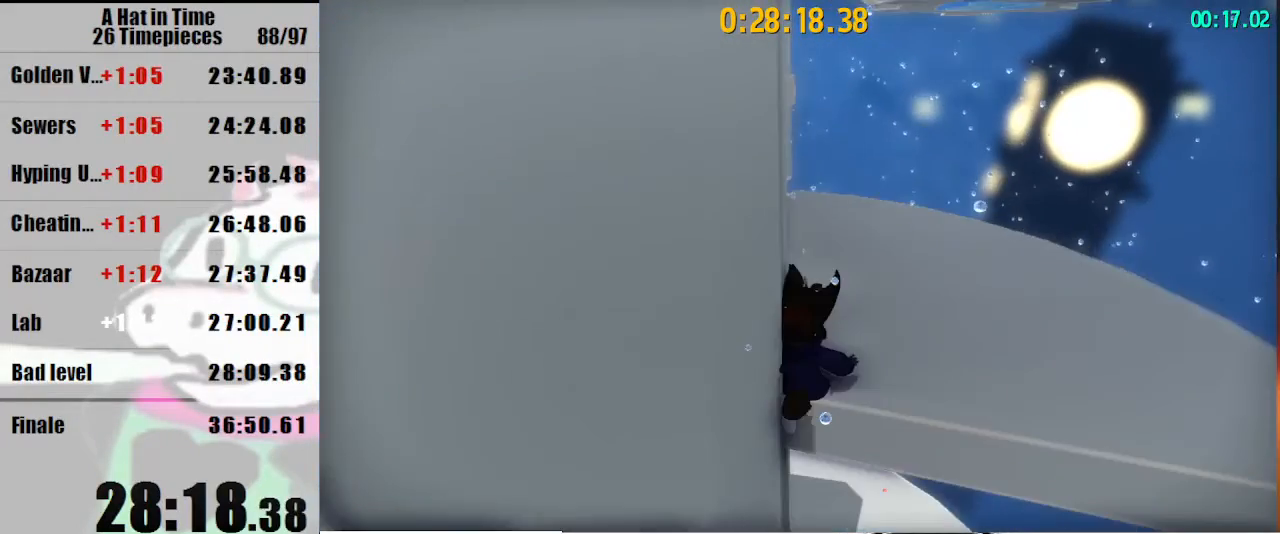
{"keys": ["shift", "w"], "mouse": [], "events": [[100, "lagwarps", "up"], [333, "space", "up"], [433, "shift", "down"]]}
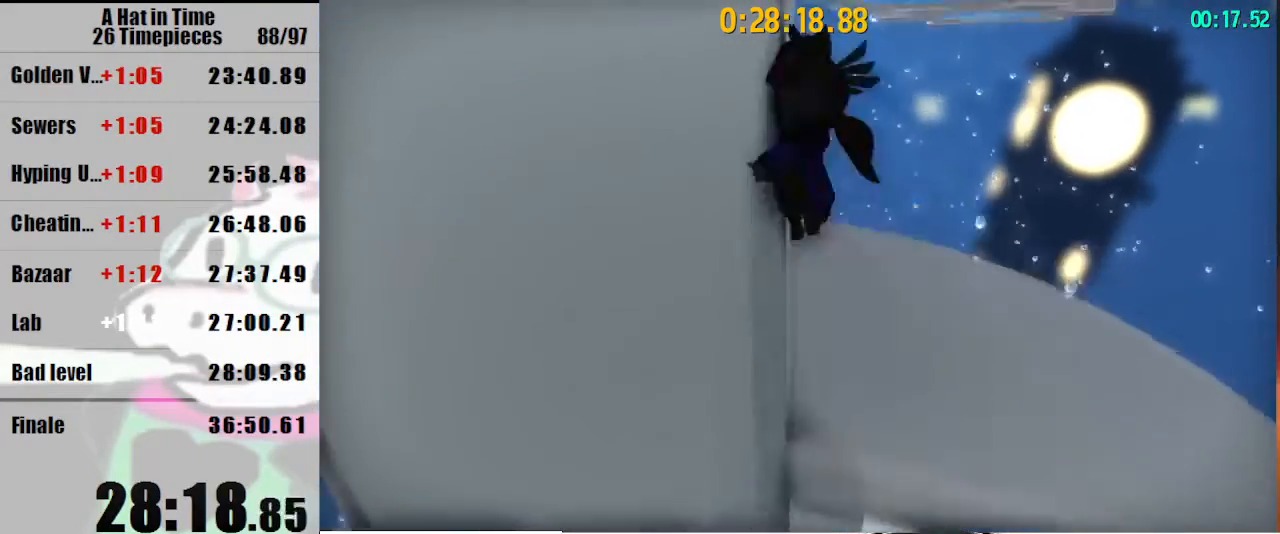
{"keys": [], "mouse": [], "events": [[367, "w", "up"], [400, "shift", "up"]]}
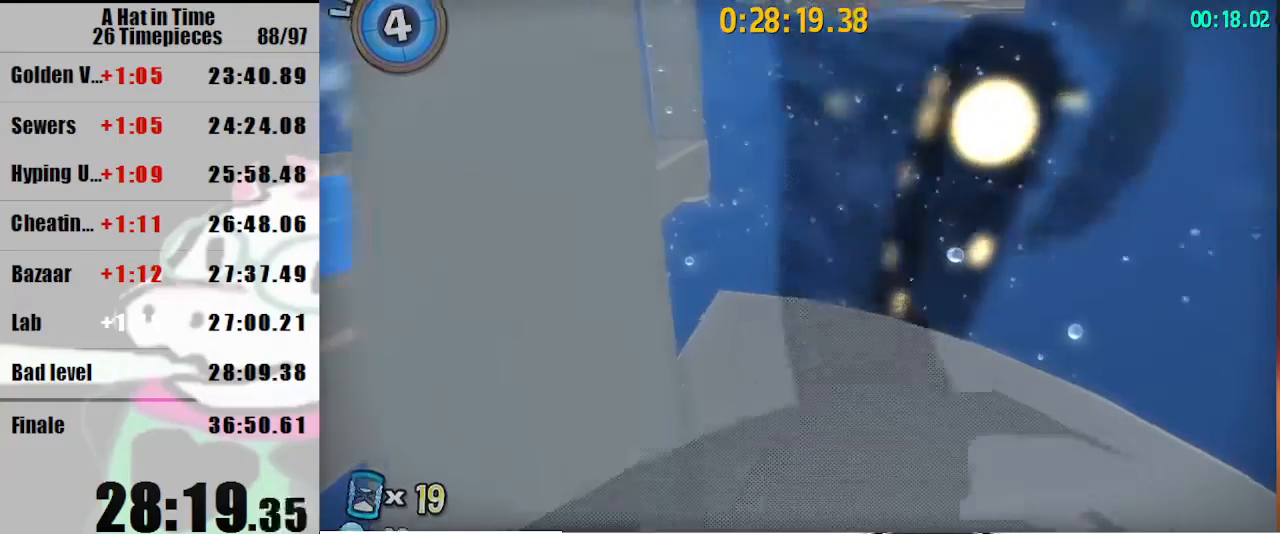
{"keys": [], "mouse": [], "events": [[233, "w", "down"], [333, "w", "up"]]}
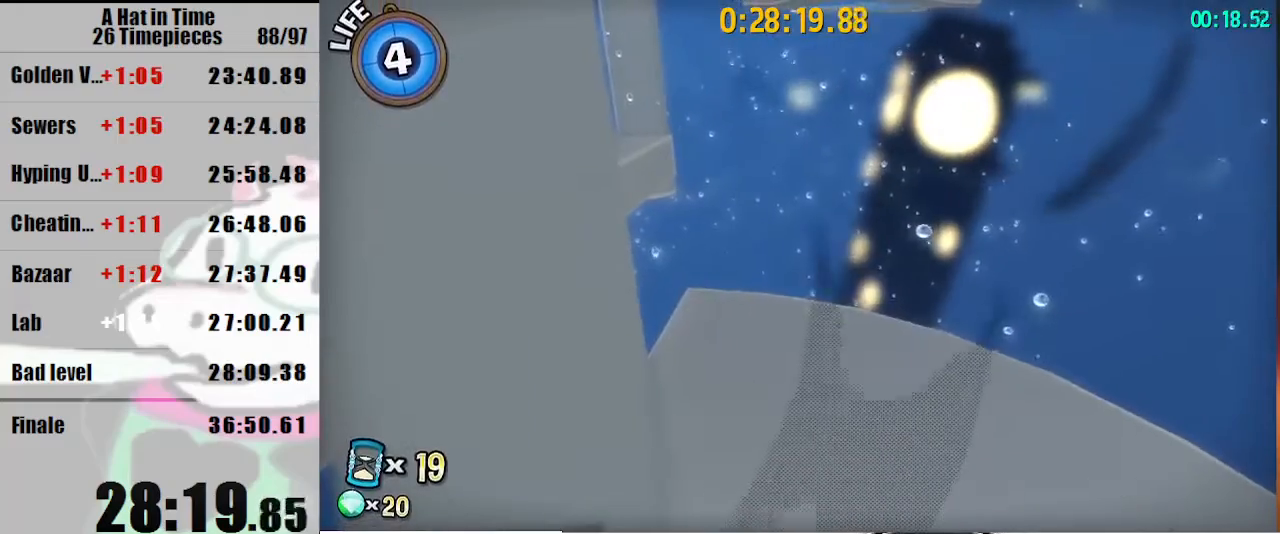
{"keys": [], "mouse": [], "events": [[100, "w", "down"], [133, "w", "up"], [433, "w", "down"], [467, "w", "up"]]}
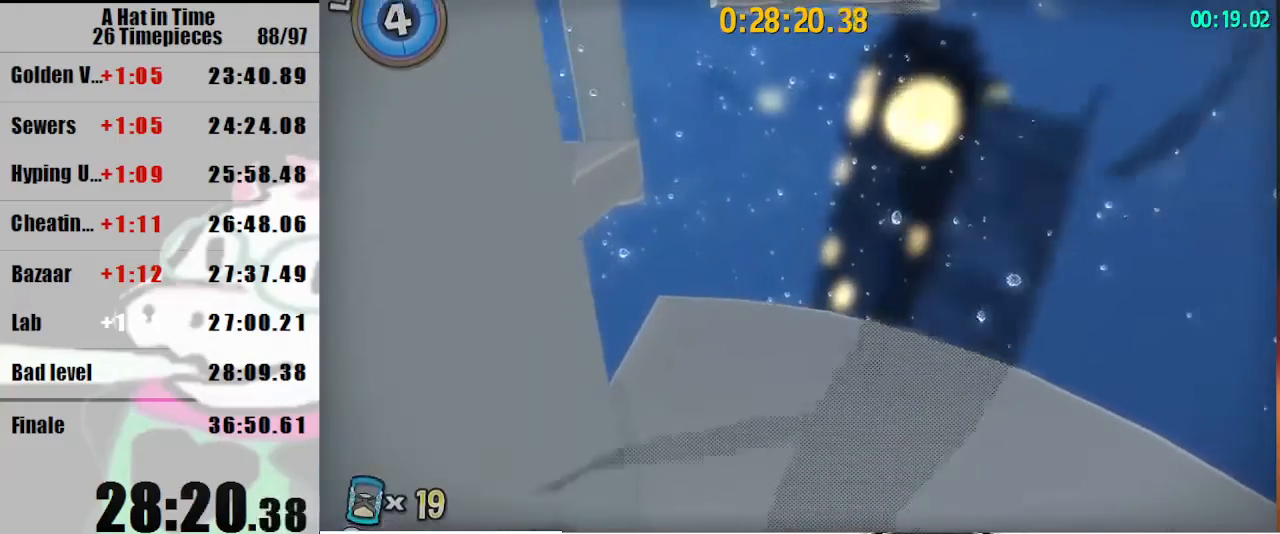
{"keys": ["shift", "w"], "mouse": [], "events": [[400, "shift", "down"], [400, "w", "down"]]}
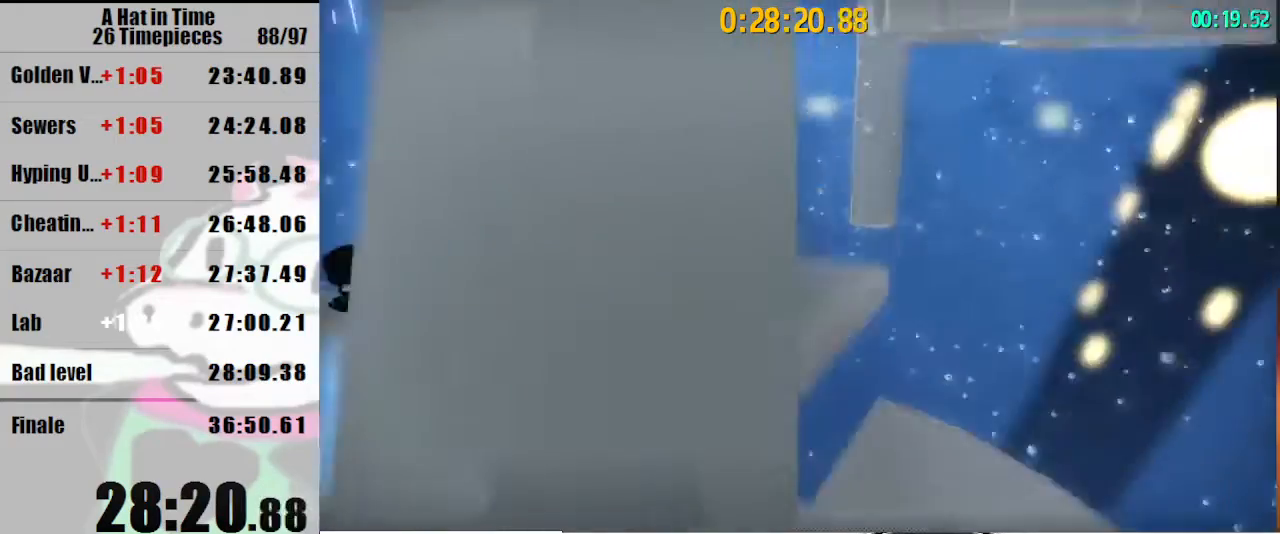
{"keys": ["shift", "w"], "mouse": [], "events": []}
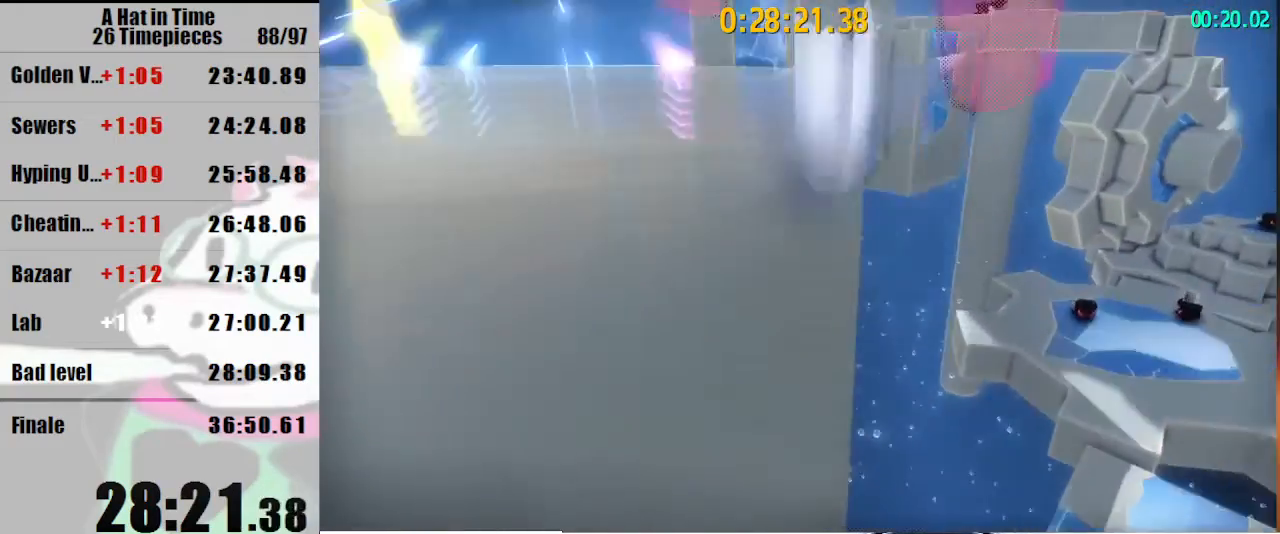
{"keys": ["shift", "space", "w"], "mouse": [], "events": [[367, "space", "down"], [433, "space", "up"], [467, "space", "down"]]}
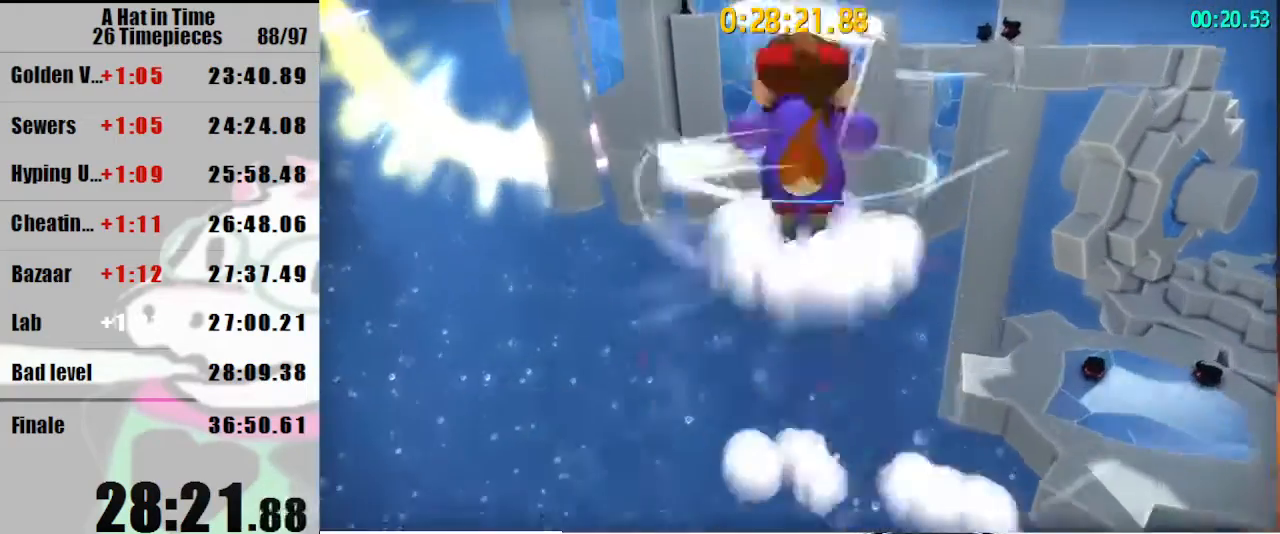
{"keys": ["shift", "w"], "mouse": [], "events": [[33, "space", "up"], [300, "a", "down"], [400, "a", "up"]]}
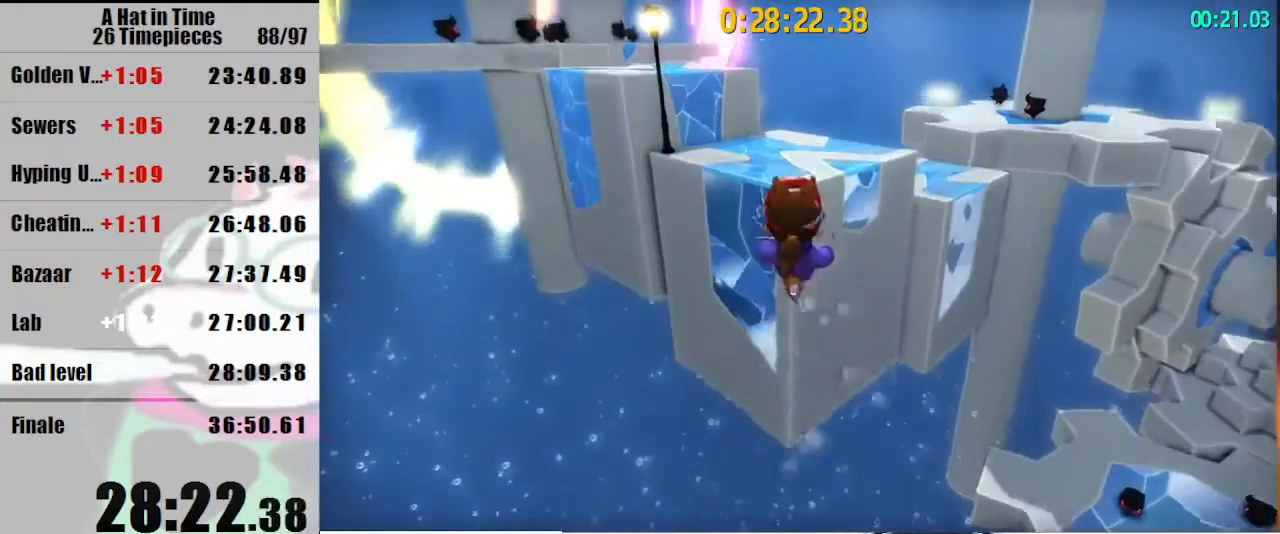
{"keys": ["shift", "w"], "mouse": [], "events": [[133, "mouse_right", "down"], [233, "mouse_right", "up"], [333, "mouse_right", "down"], [367, "mouse_right", "up"]]}
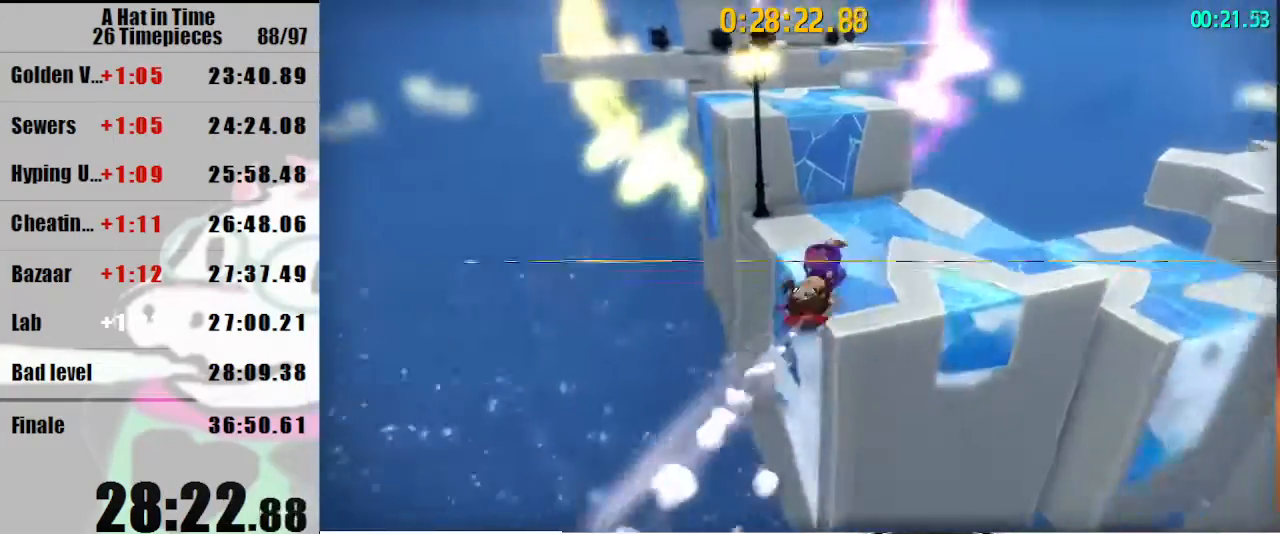
{"keys": ["shift", "w"], "mouse": [], "events": [[367, "space", "down"], [433, "space", "up"]]}
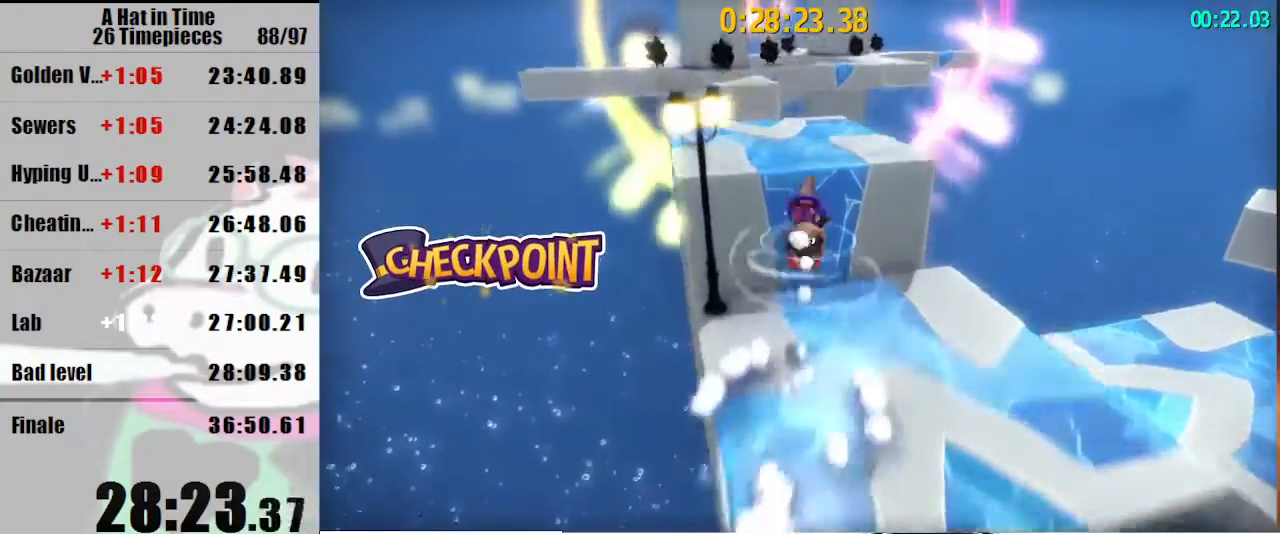
{"keys": ["shift", "w"], "mouse": [], "events": [[167, "a", "down"], [300, "a", "up"]]}
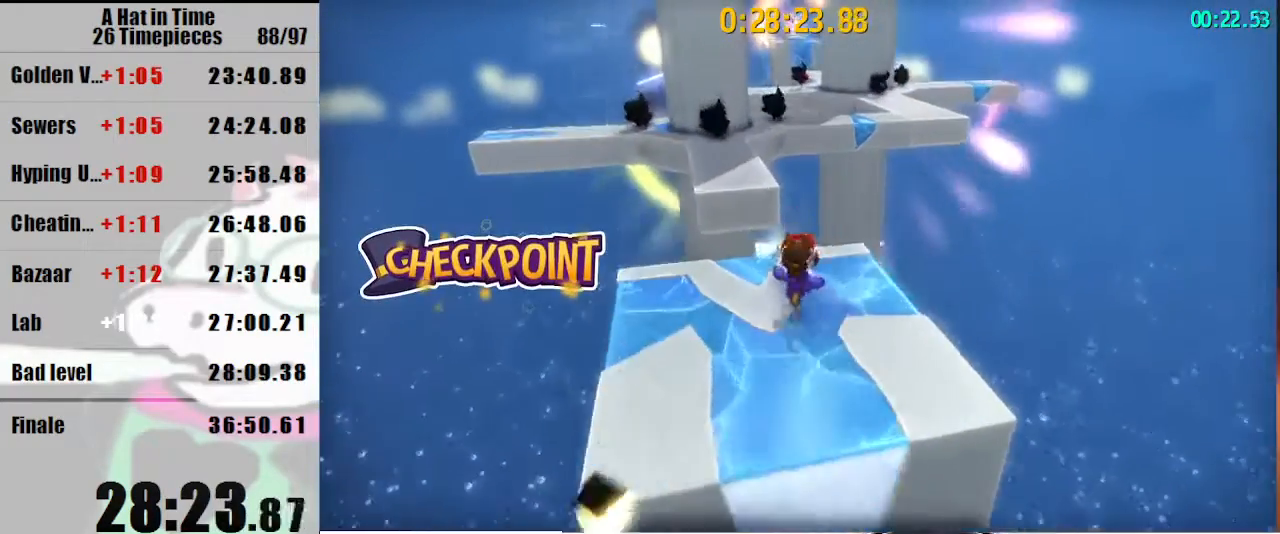
{"keys": ["shift", "w"], "mouse": [], "events": [[233, "space", "down"], [333, "space", "up"]]}
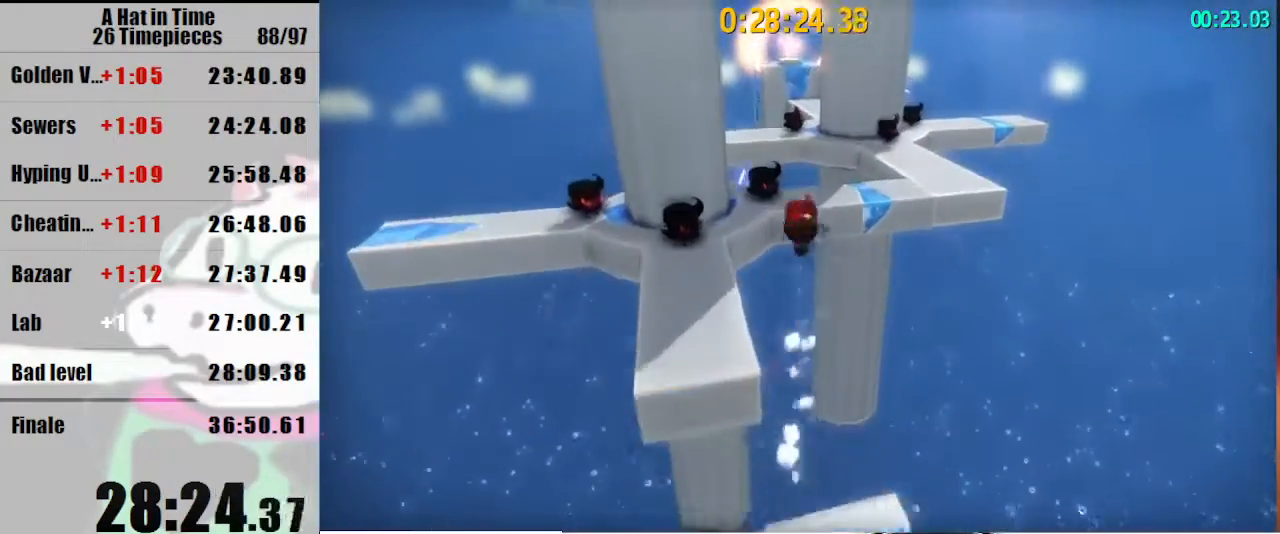
{"keys": ["shift", "w"], "mouse": [], "events": [[67, "mouse_right", "down"], [100, "a", "down"], [167, "a", "up"], [167, "mouse_right", "up"]]}
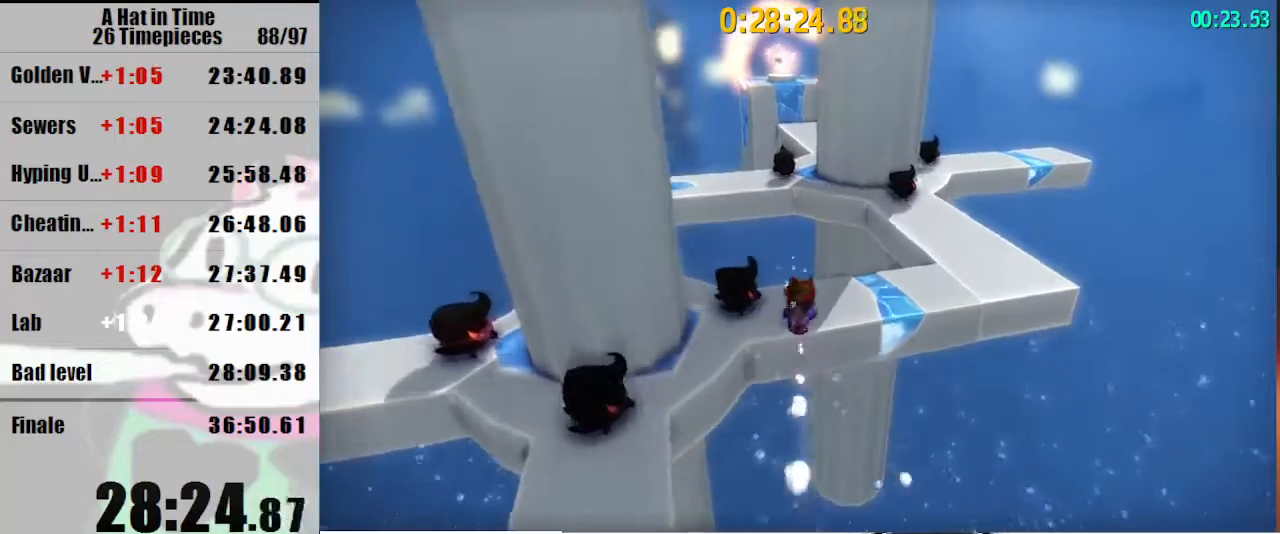
{"keys": ["d", "shift", "w"], "mouse": [], "events": [[267, "d", "down"], [267, "mouse_right", "down"], [367, "mouse_right", "up"]]}
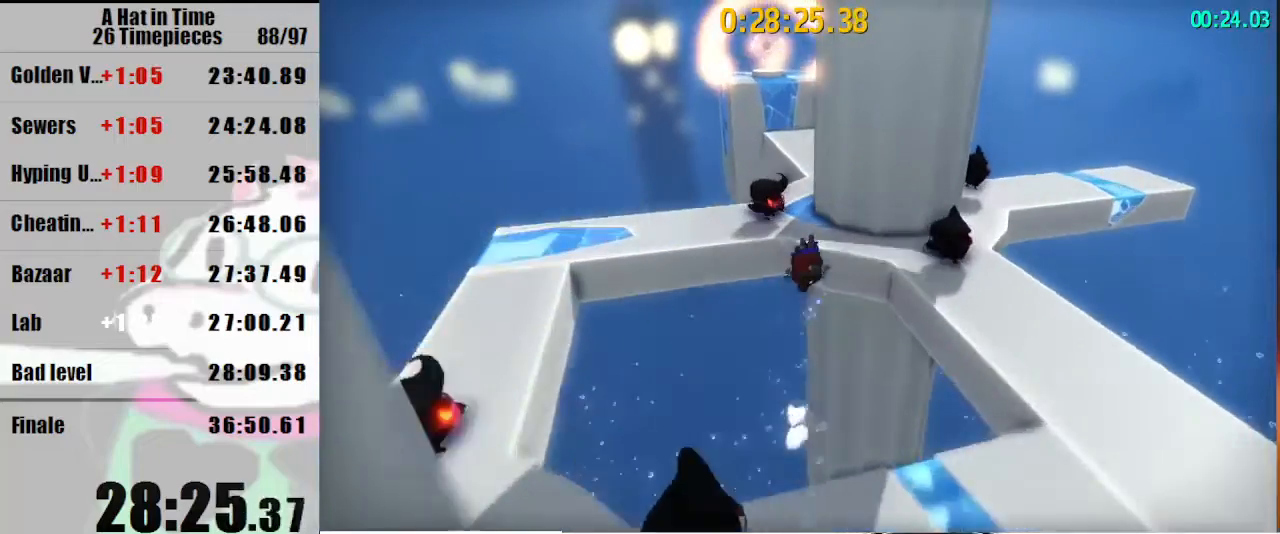
{"keys": ["shift", "w"], "mouse": [], "events": [[133, "d", "up"], [400, "space", "down"], [500, "space", "up"]]}
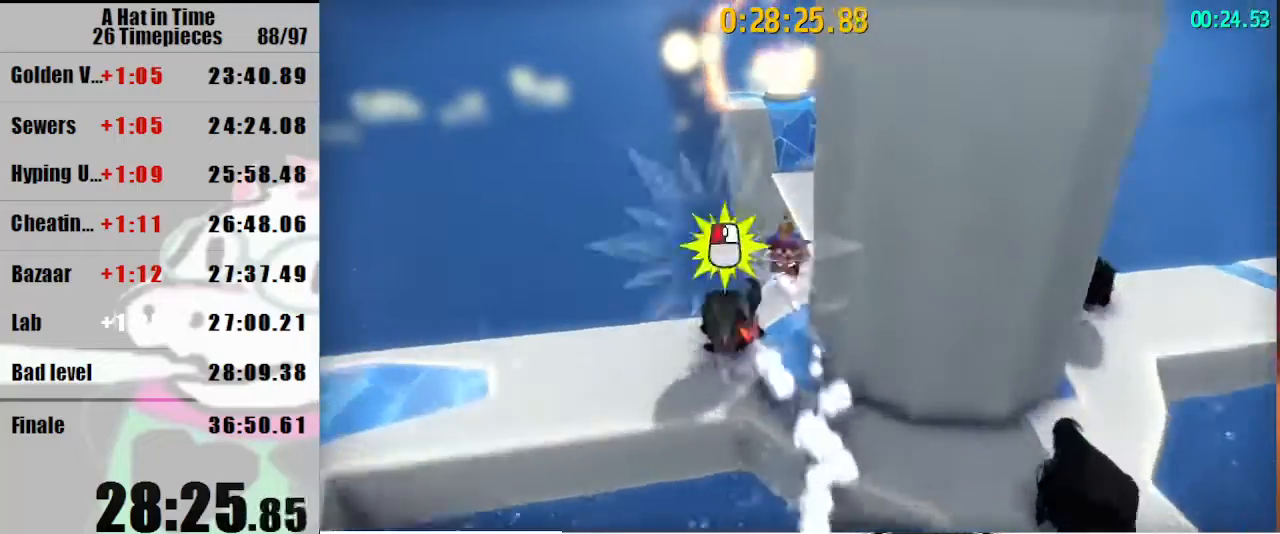
{"keys": ["d", "shift", "w"], "mouse": [], "events": [[133, "d", "down"]]}
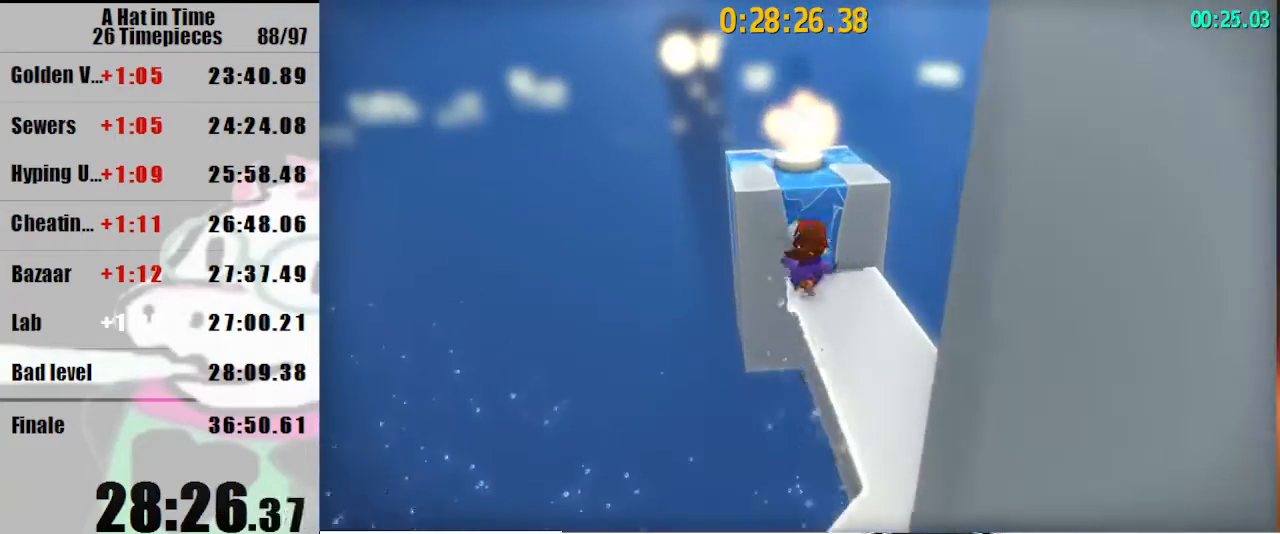
{"keys": ["a", "shift", "w"], "mouse": [], "events": [[33, "d", "up"], [67, "a", "down"], [200, "a", "up"], [367, "space", "down"], [433, "a", "down"], [500, "space", "up"]]}
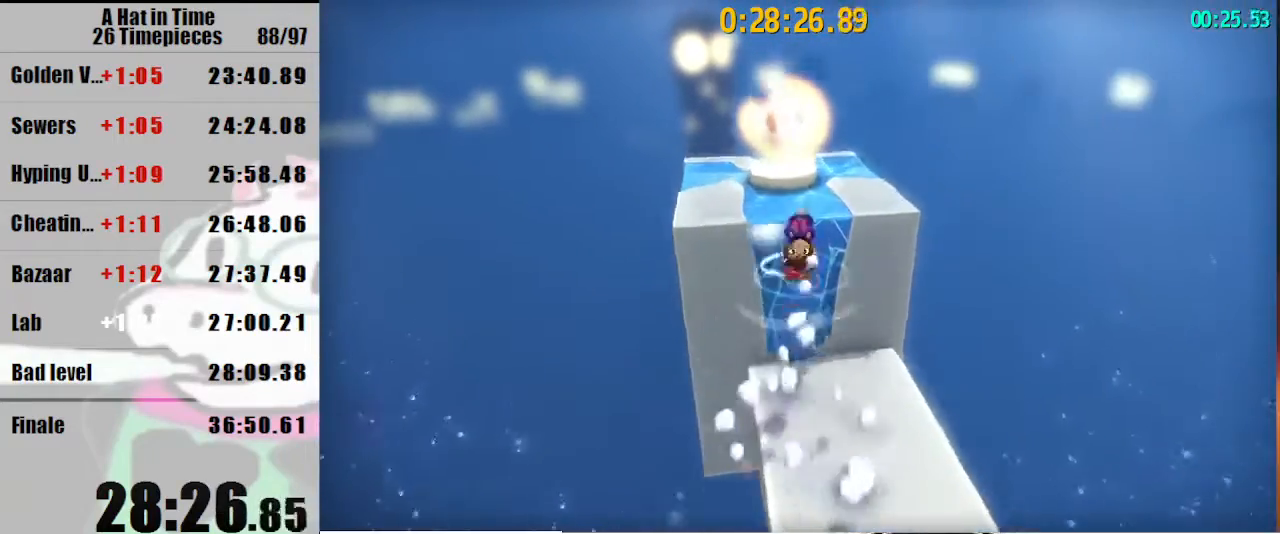
{"keys": [], "mouse": [], "events": [[133, "a", "up"], [233, "shift", "up"], [400, "w", "up"]]}
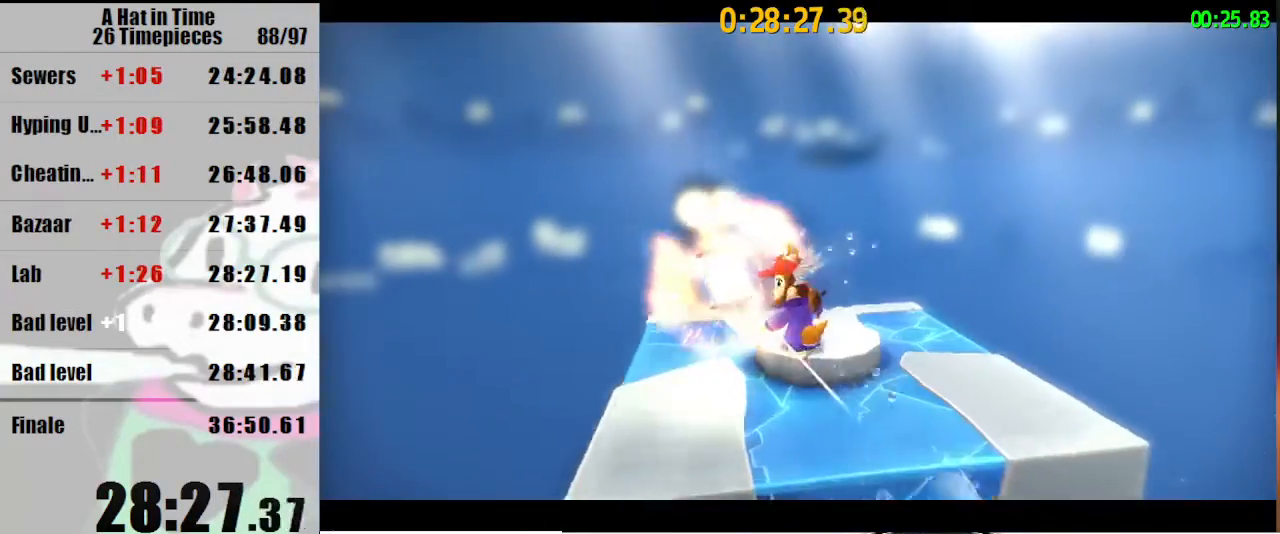
{"keys": [], "mouse": [], "events": []}
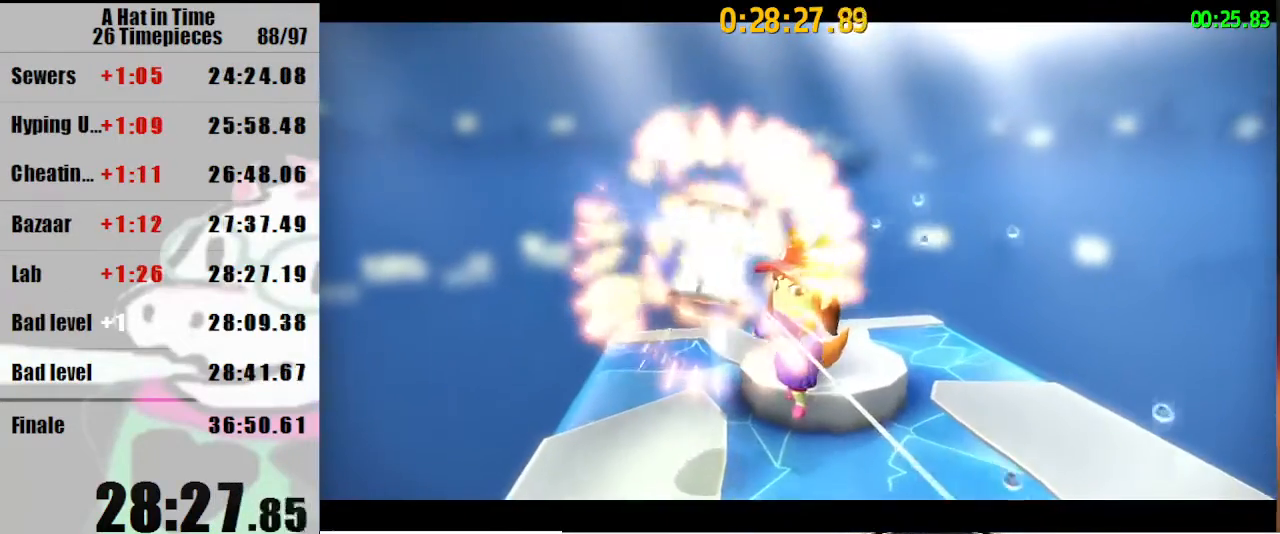
{"keys": [], "mouse": [], "events": []}
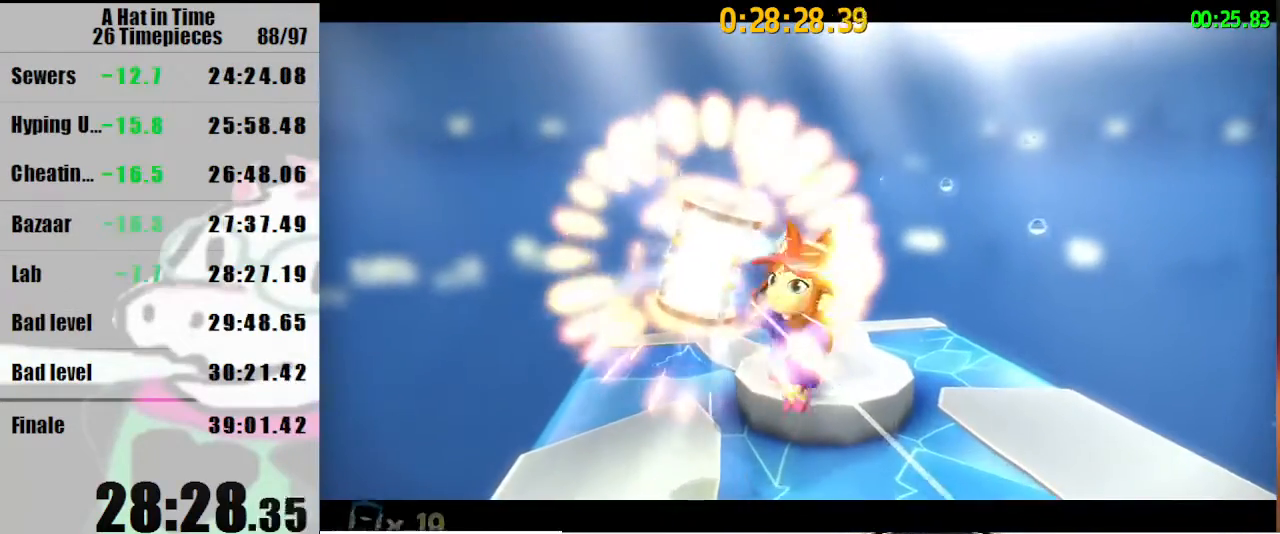
{"keys": [], "mouse": [], "events": []}
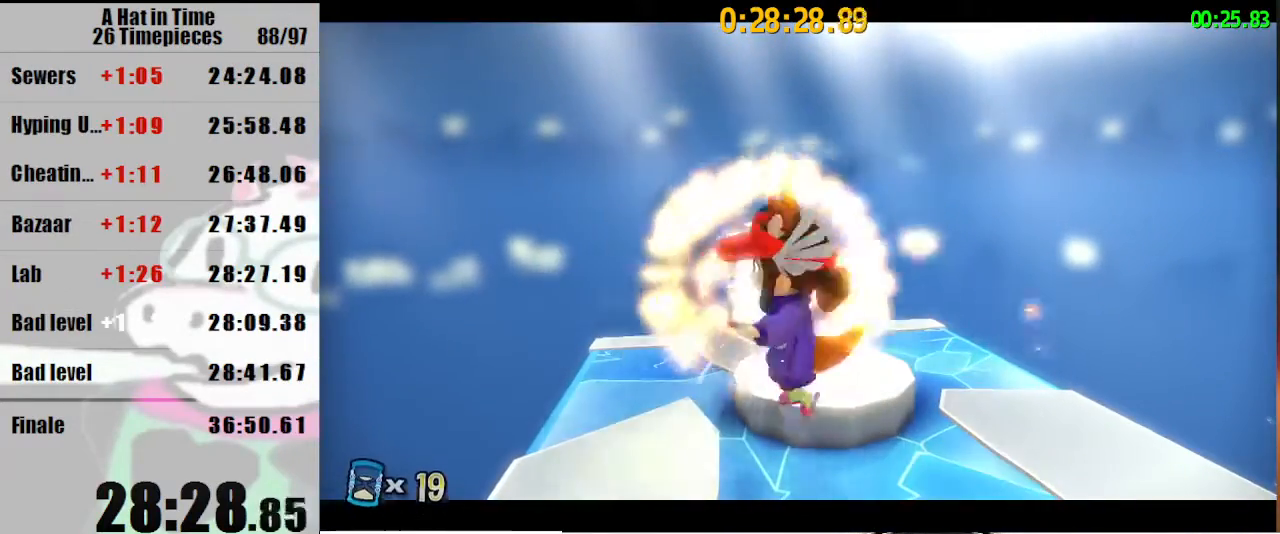
{"keys": [], "mouse": [], "events": []}
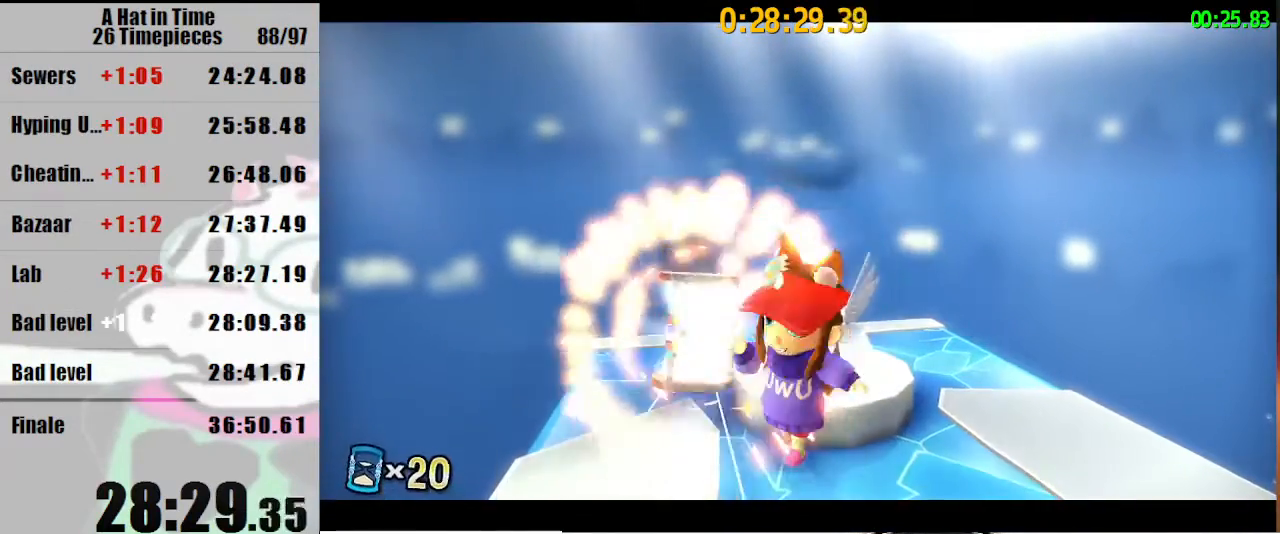
{"keys": [], "mouse": [], "events": []}
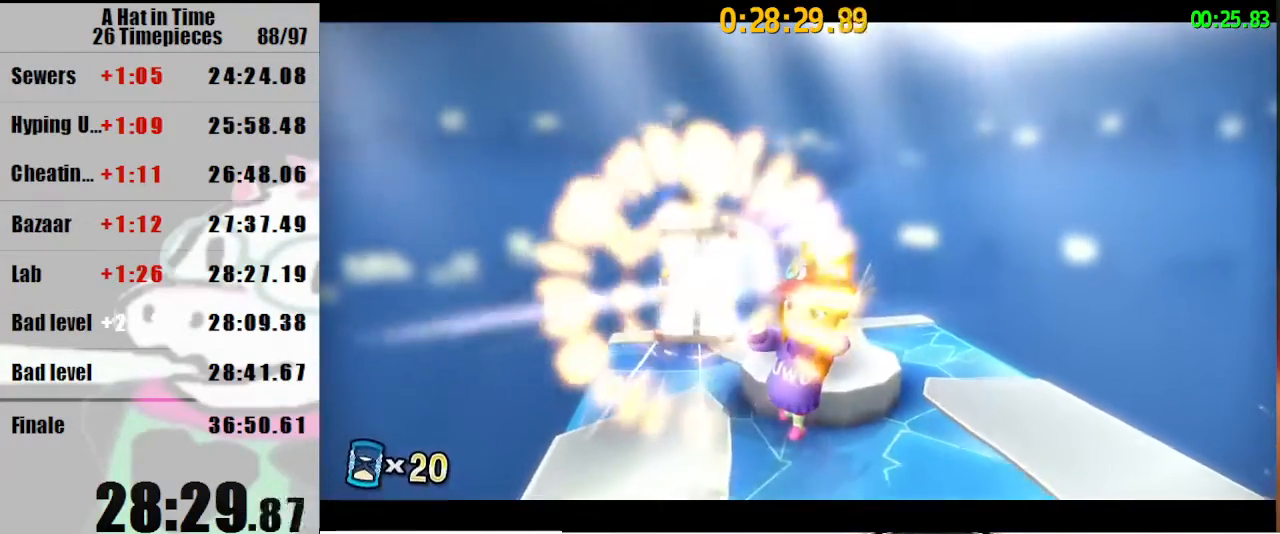
{"keys": [], "mouse": [], "events": []}